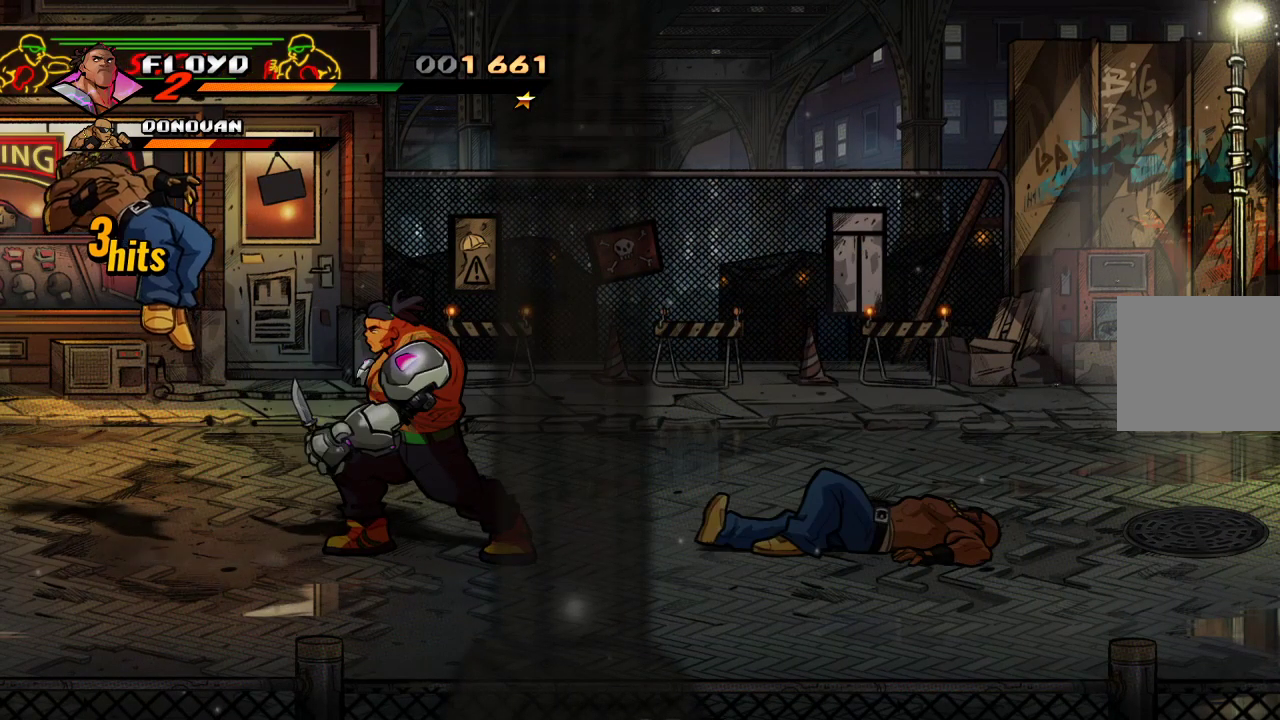
Gameplay with a controller (PlayStation layout); each line is a JSON object with the inputs held at the frame after it. "events" lists button and stick changes between this image and that frame as [ms after this image, input, new state], when the widget could be followed in between.
{"buttons": [], "left_stick": "center", "right_stick": "center", "events": [[33, "left_stick", "center"], [133, "left_stick", "right"], [433, "left_stick", "center"]]}
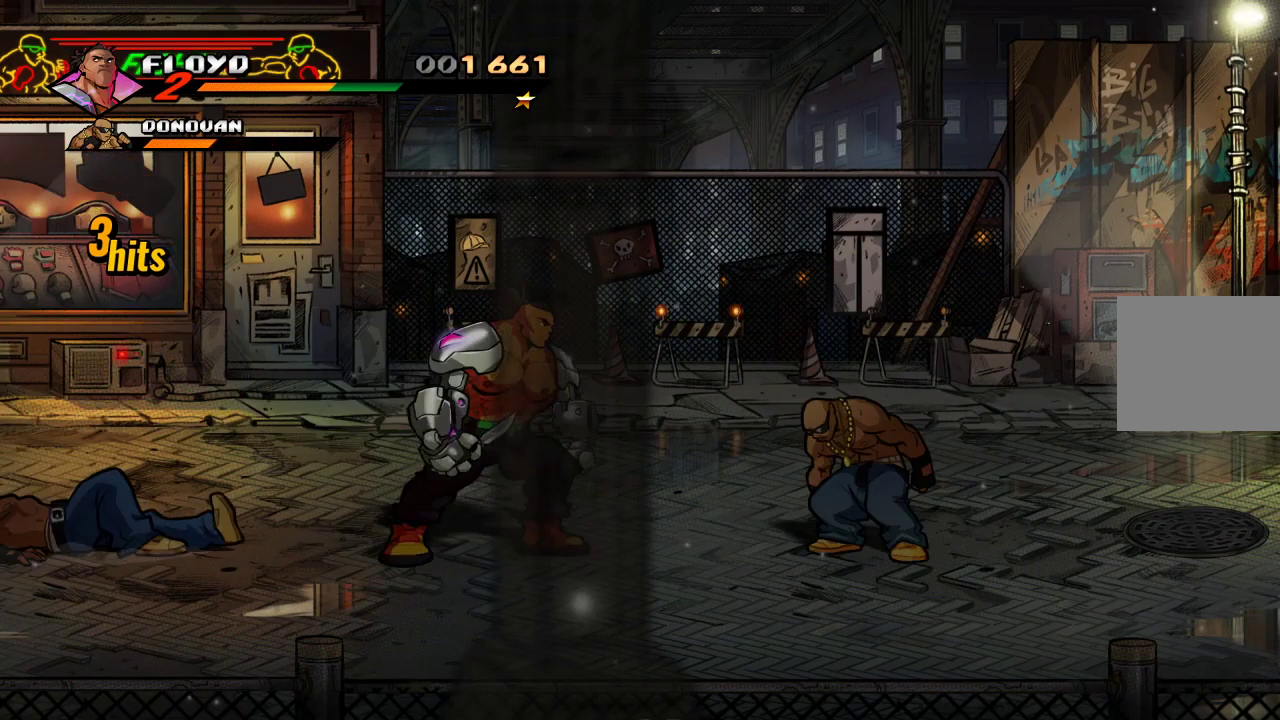
{"buttons": [], "left_stick": "center", "right_stick": "center", "events": [[33, "left_stick", "right"], [300, "SQUARE", "down"], [500, "SQUARE", "up"], [500, "left_stick", "center"]]}
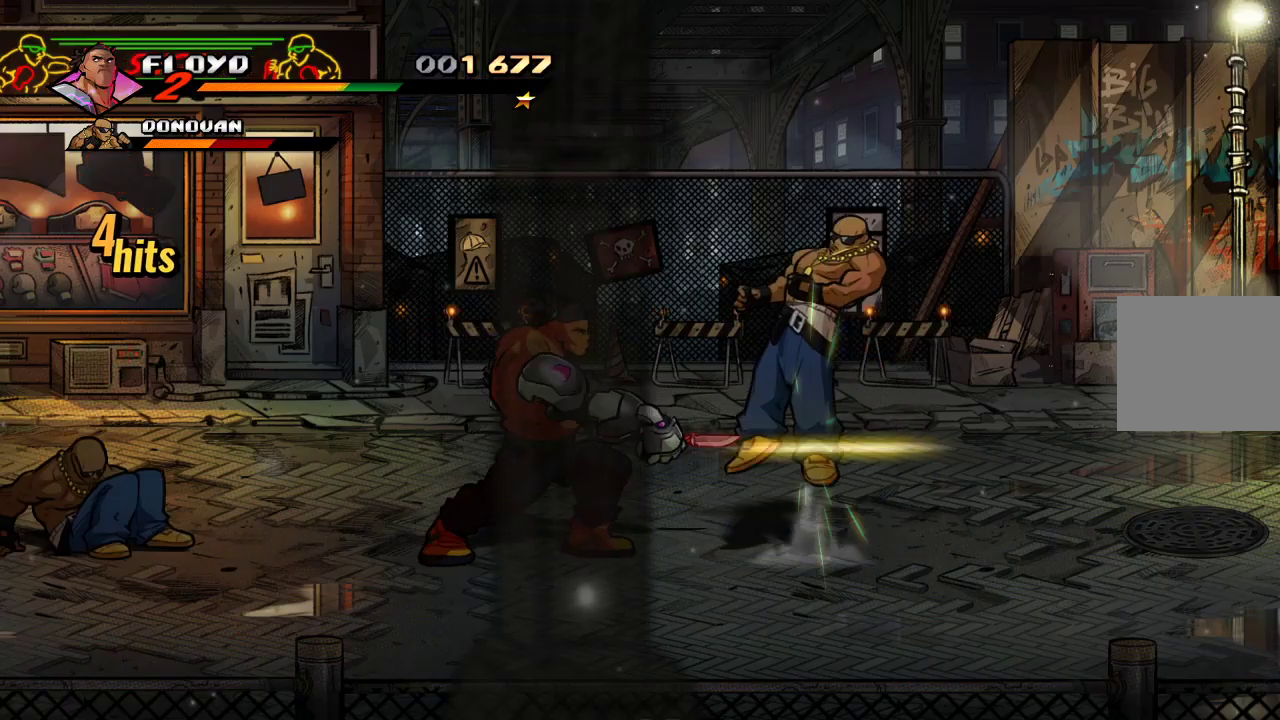
{"buttons": [], "left_stick": "center", "right_stick": "center", "events": []}
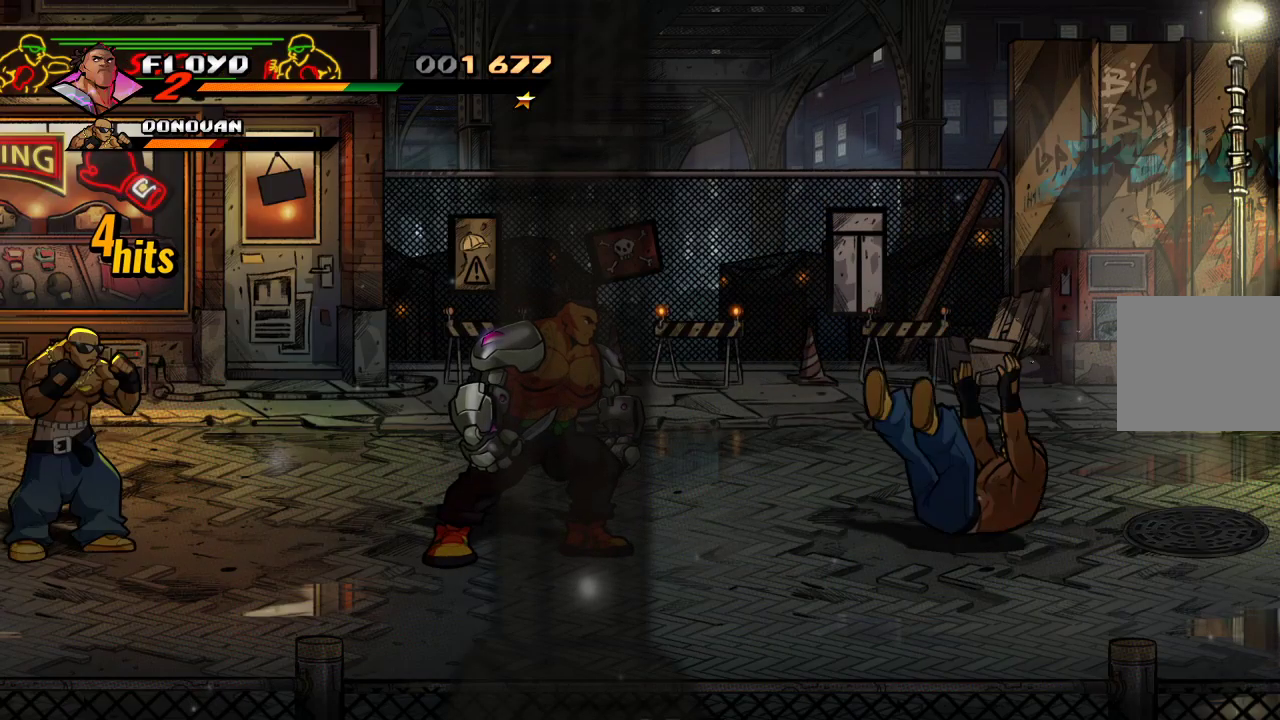
{"buttons": [], "left_stick": "left", "right_stick": "center", "events": [[100, "left_stick", "up-left"], [167, "left_stick", "left"]]}
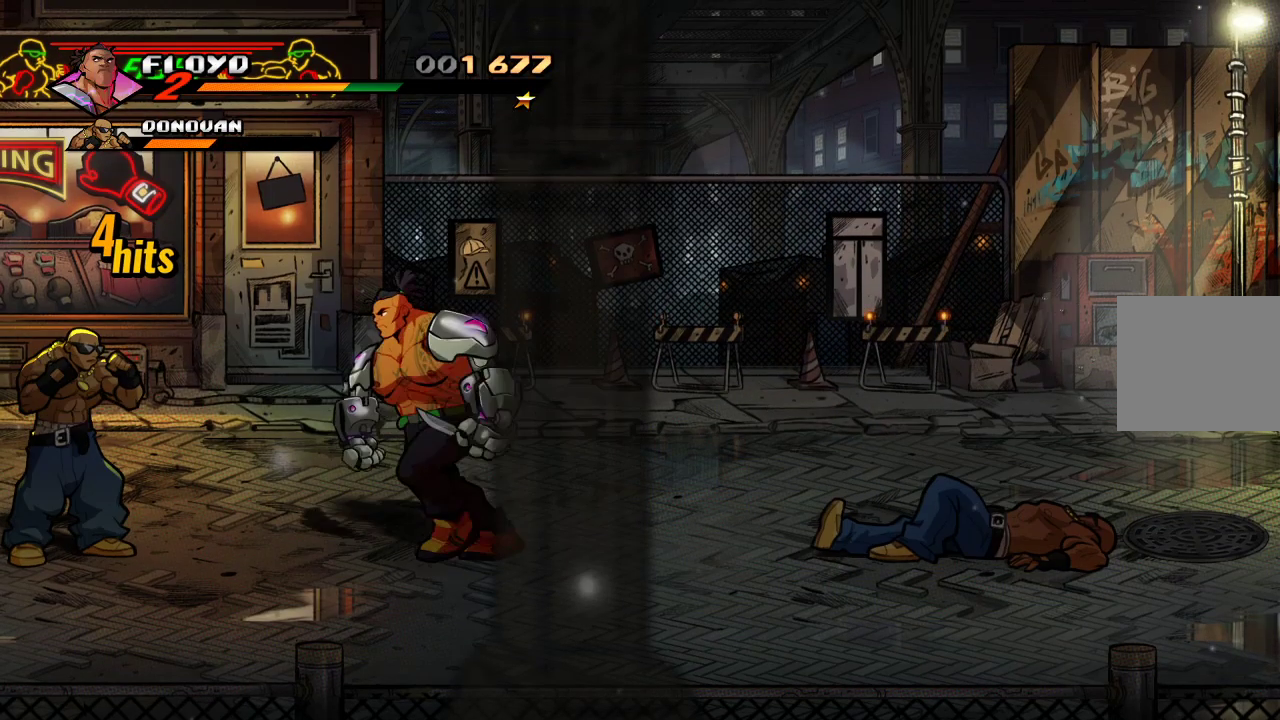
{"buttons": ["SQUARE"], "left_stick": "left", "right_stick": "center", "events": [[33, "left_stick", "up-left"], [267, "left_stick", "left"], [367, "left_stick", "center"], [433, "left_stick", "left"], [500, "SQUARE", "down"]]}
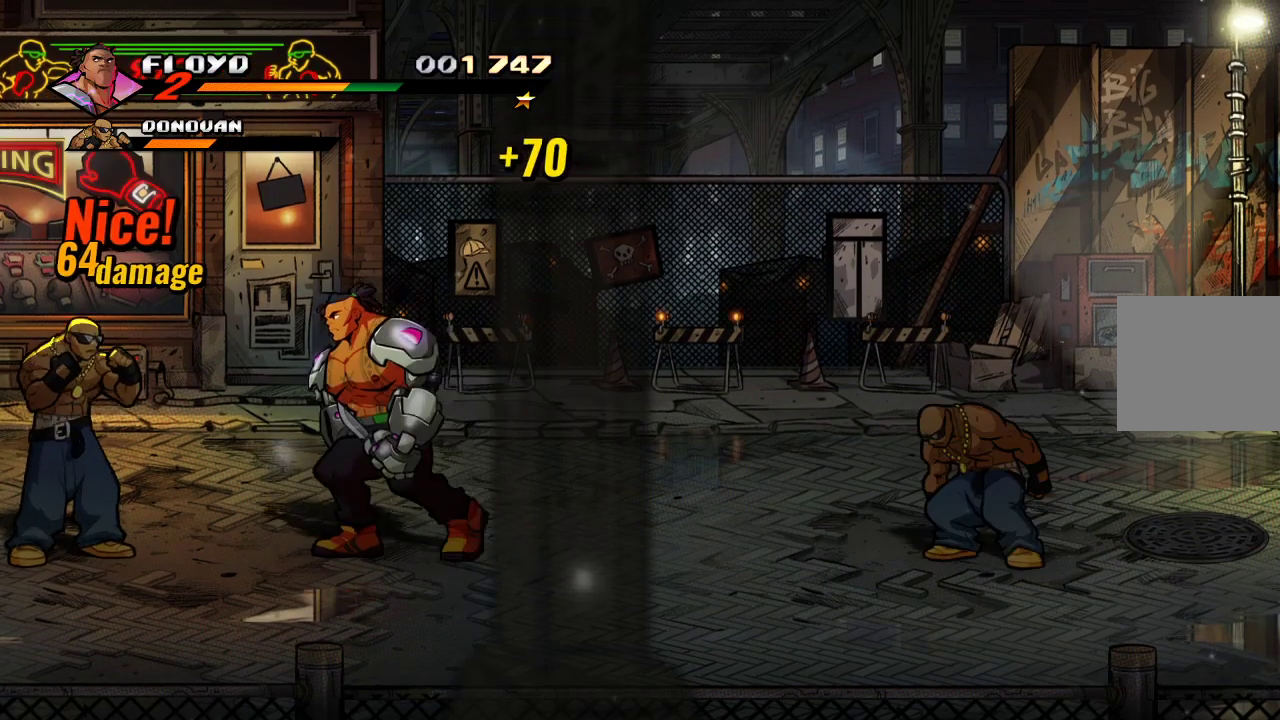
{"buttons": [], "left_stick": "left", "right_stick": "center", "events": [[100, "left_stick", "center"], [167, "SQUARE", "up"], [500, "left_stick", "left"]]}
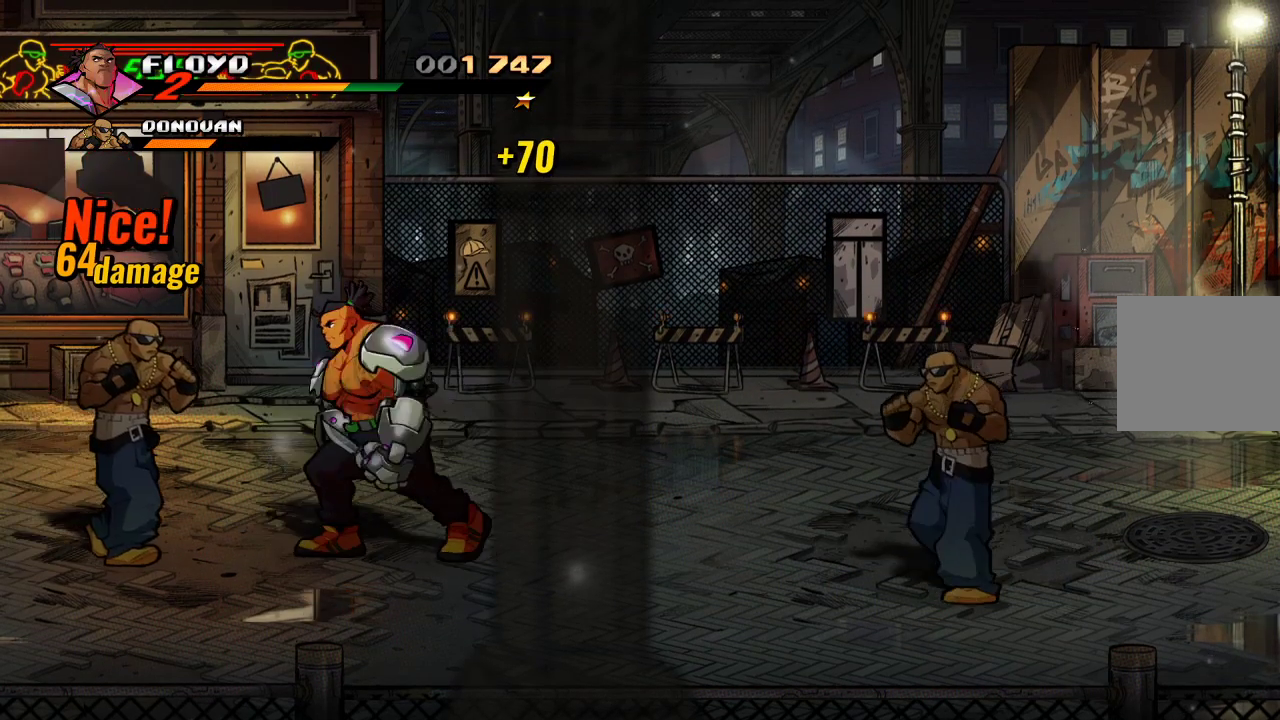
{"buttons": [], "left_stick": "center", "right_stick": "center", "events": [[133, "SQUARE", "down"], [167, "left_stick", "center"], [267, "SQUARE", "up"]]}
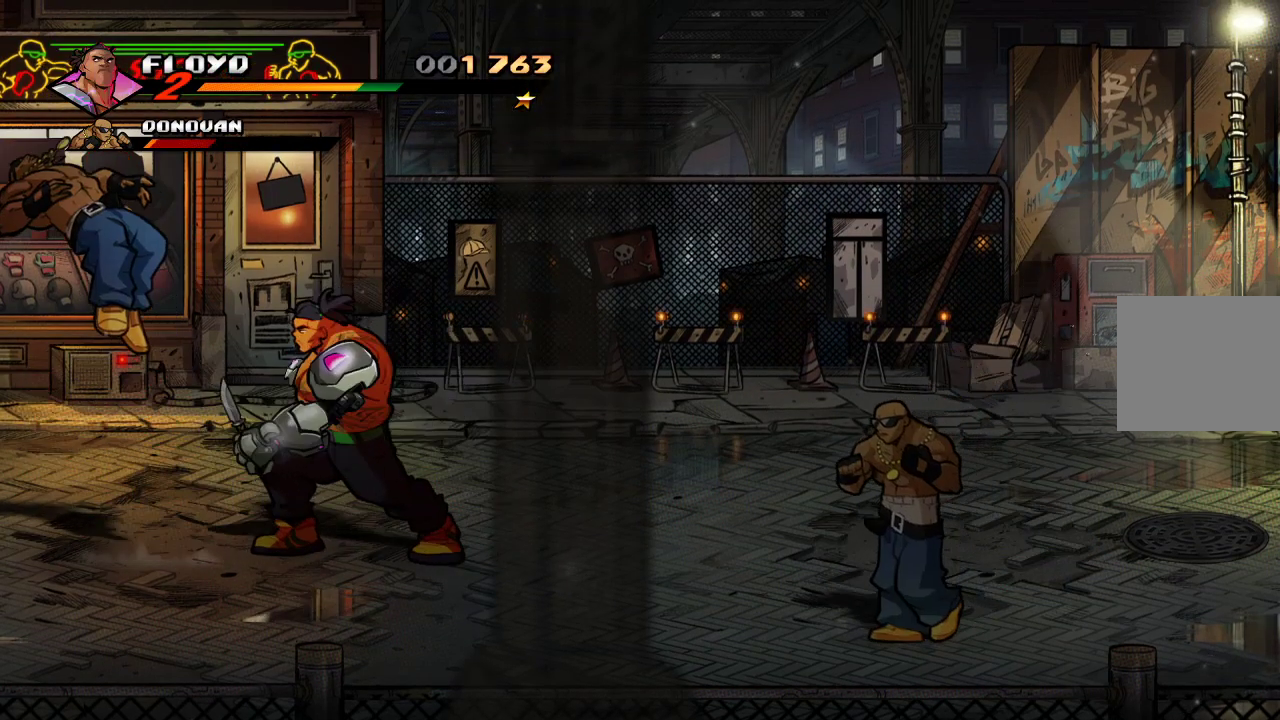
{"buttons": [], "left_stick": "right", "right_stick": "center", "events": [[300, "left_stick", "down"], [500, "left_stick", "right"]]}
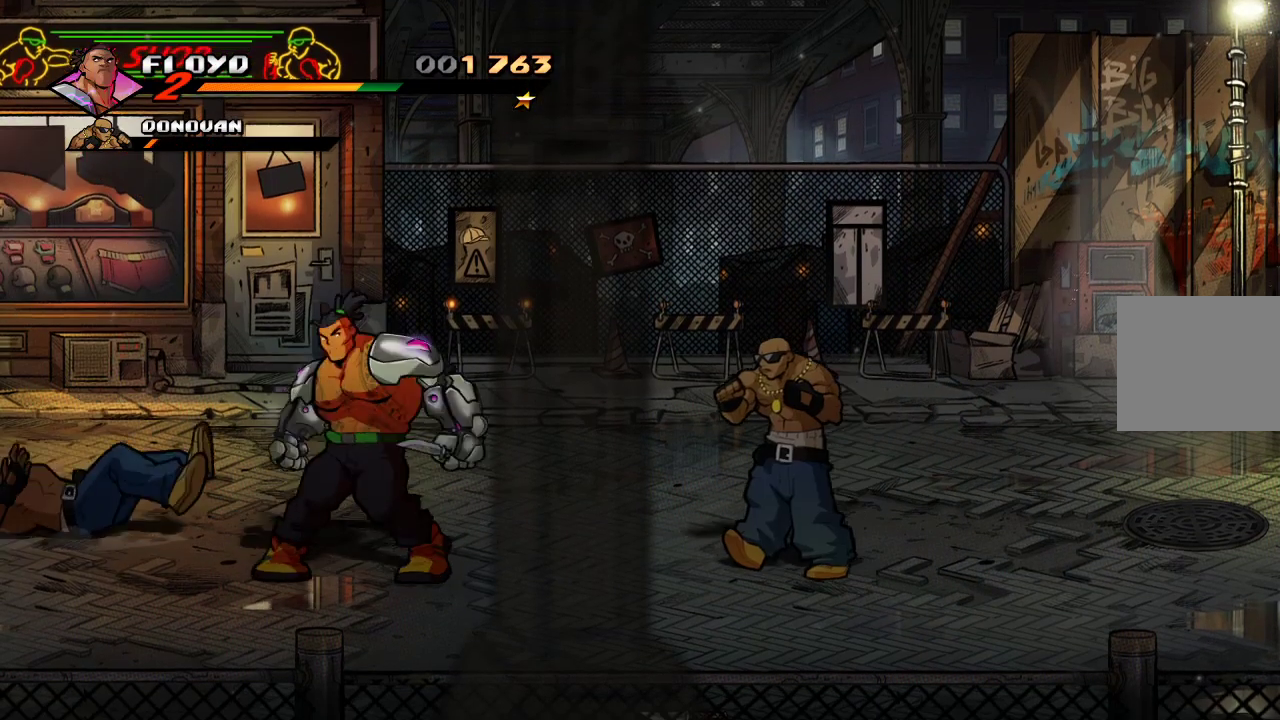
{"buttons": ["SQUARE"], "left_stick": "right", "right_stick": "center", "events": [[400, "SQUARE", "down"]]}
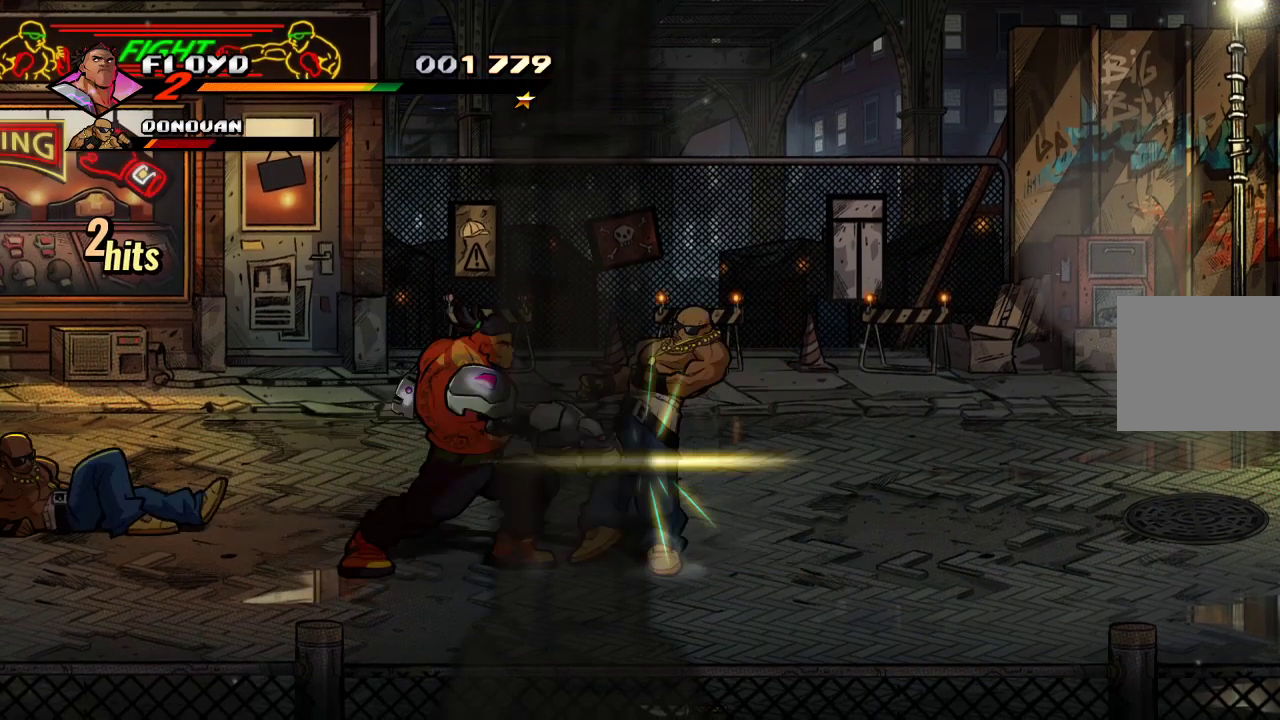
{"buttons": [], "left_stick": "up", "right_stick": "center", "events": [[67, "SQUARE", "up"], [167, "left_stick", "center"], [300, "left_stick", "right"], [467, "left_stick", "up"]]}
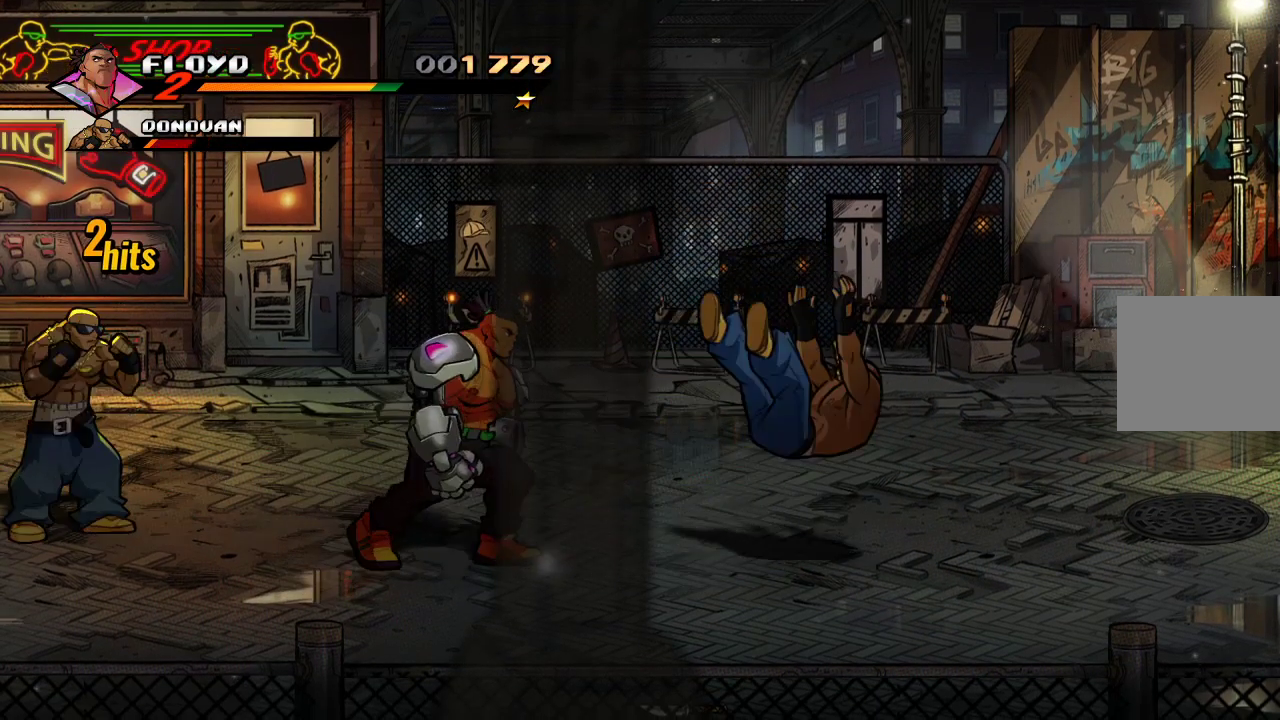
{"buttons": ["SQUARE"], "left_stick": "center", "right_stick": "center", "events": [[100, "left_stick", "up-left"], [333, "left_stick", "left"], [433, "SQUARE", "down"], [433, "left_stick", "center"]]}
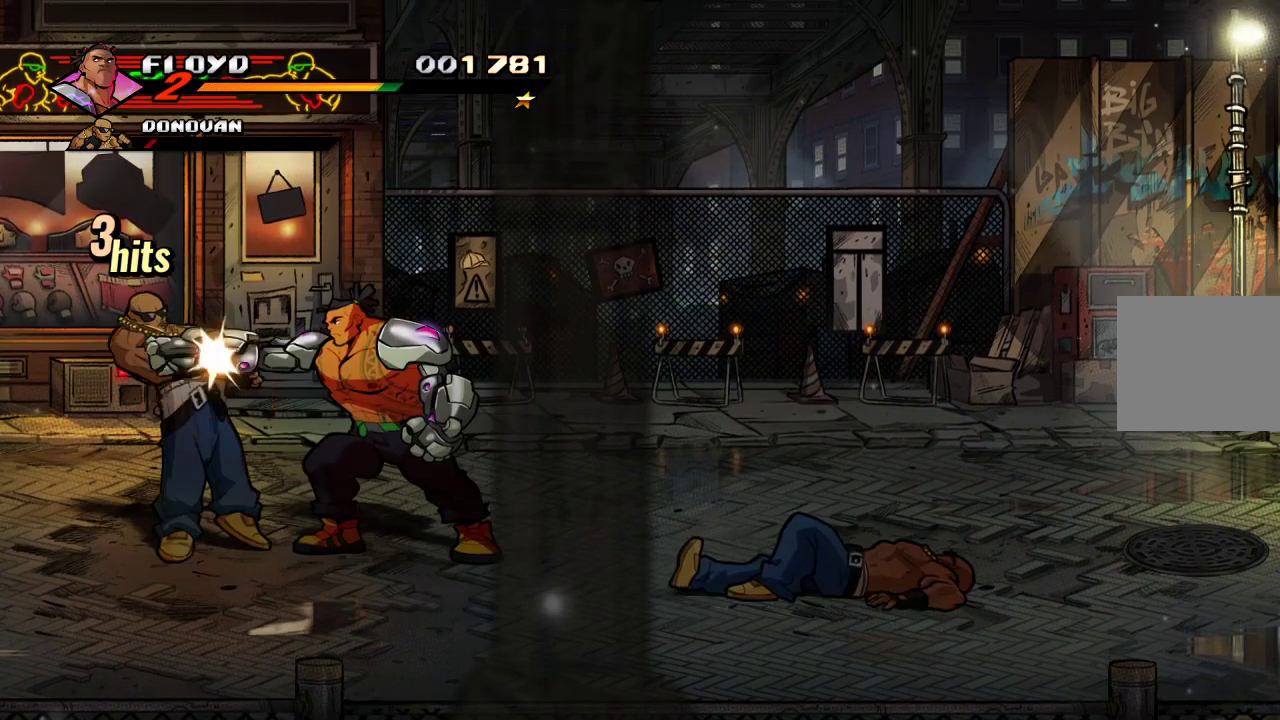
{"buttons": [], "left_stick": "center", "right_stick": "center", "events": [[33, "SQUARE", "up"]]}
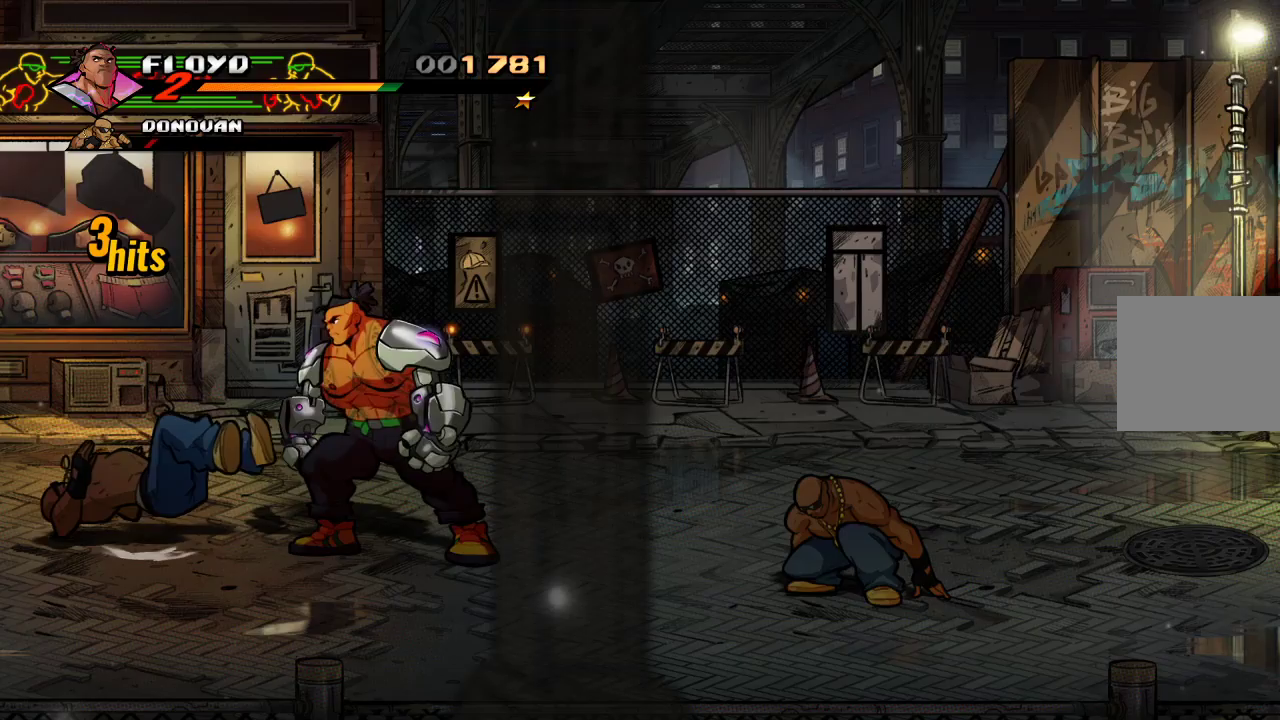
{"buttons": [], "left_stick": "down-right", "right_stick": "center", "events": [[100, "left_stick", "down-right"]]}
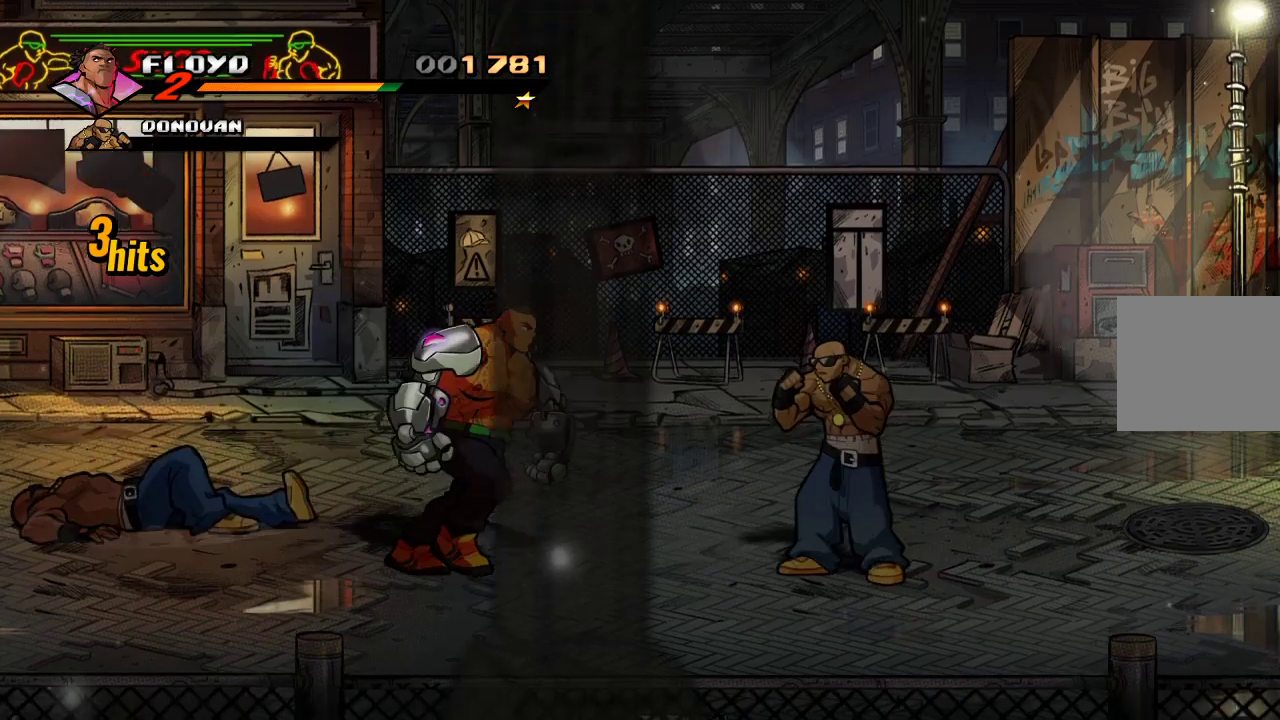
{"buttons": [], "left_stick": "center", "right_stick": "center", "events": [[233, "left_stick", "right"], [400, "SQUARE", "down"], [433, "left_stick", "center"], [500, "SQUARE", "up"]]}
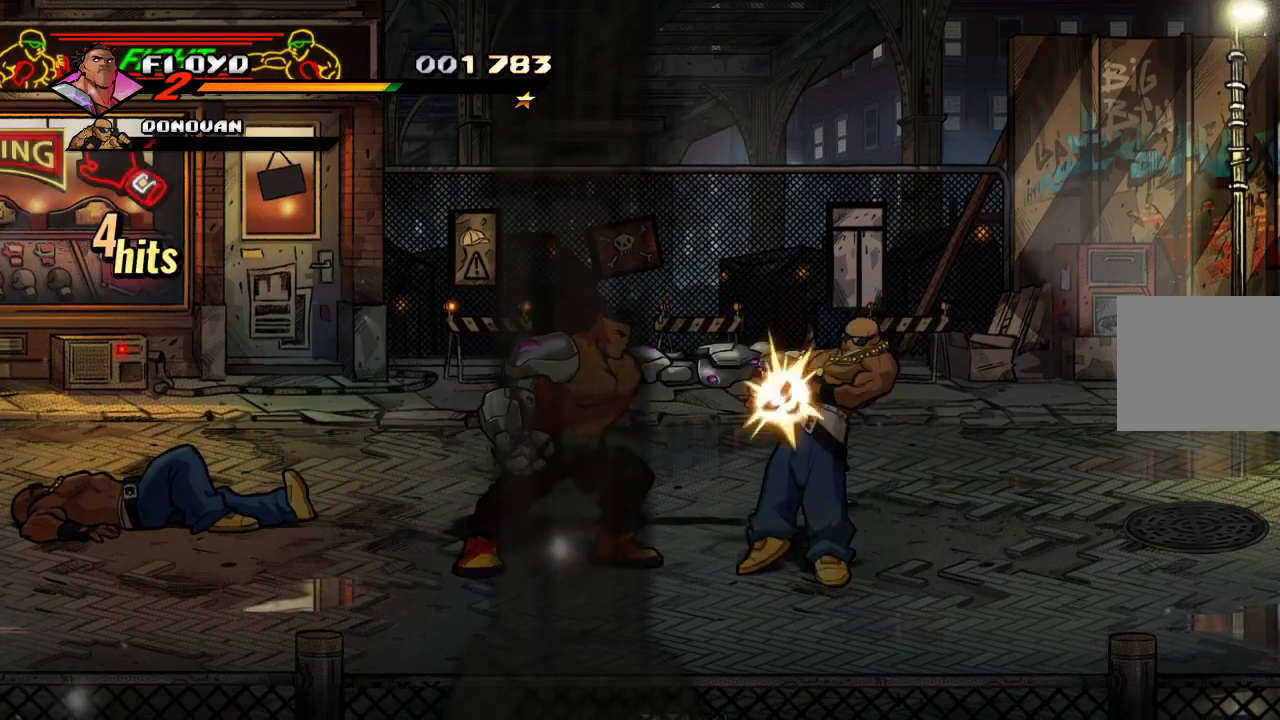
{"buttons": [], "left_stick": "right", "right_stick": "center", "events": [[467, "left_stick", "right"]]}
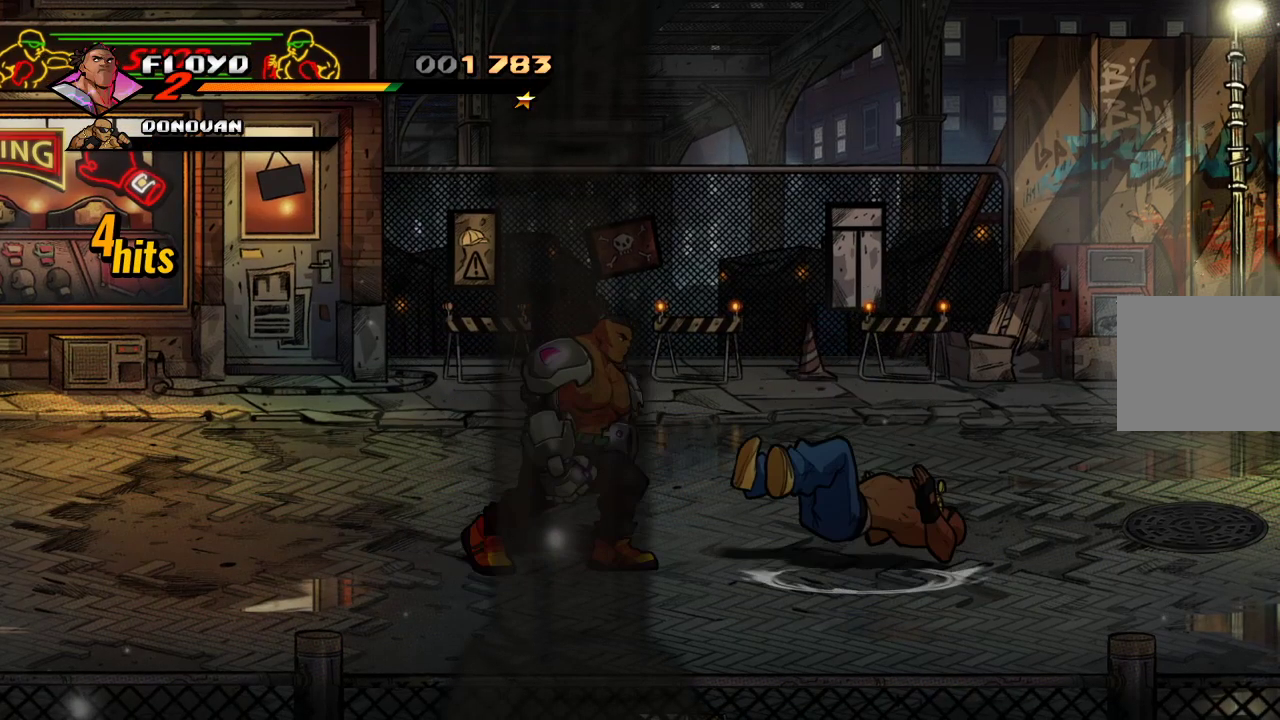
{"buttons": [], "left_stick": "right", "right_stick": "center", "events": []}
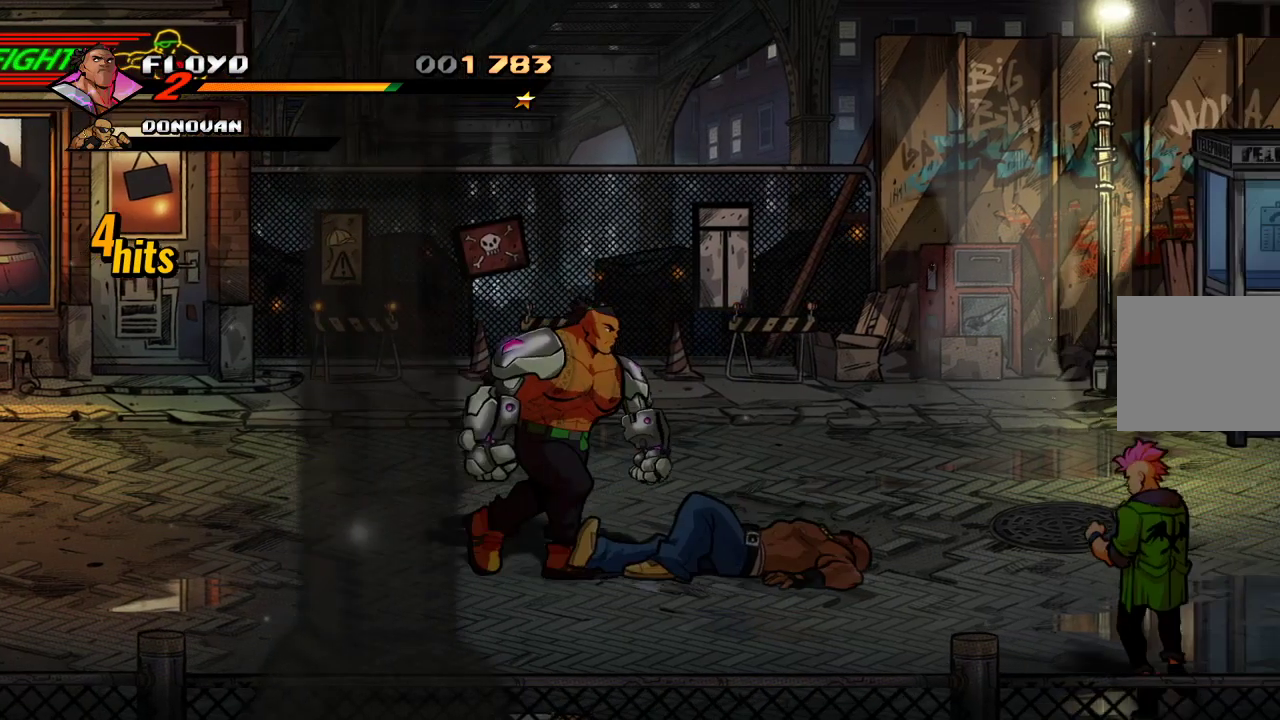
{"buttons": [], "left_stick": "center", "right_stick": "center", "events": [[300, "left_stick", "center"]]}
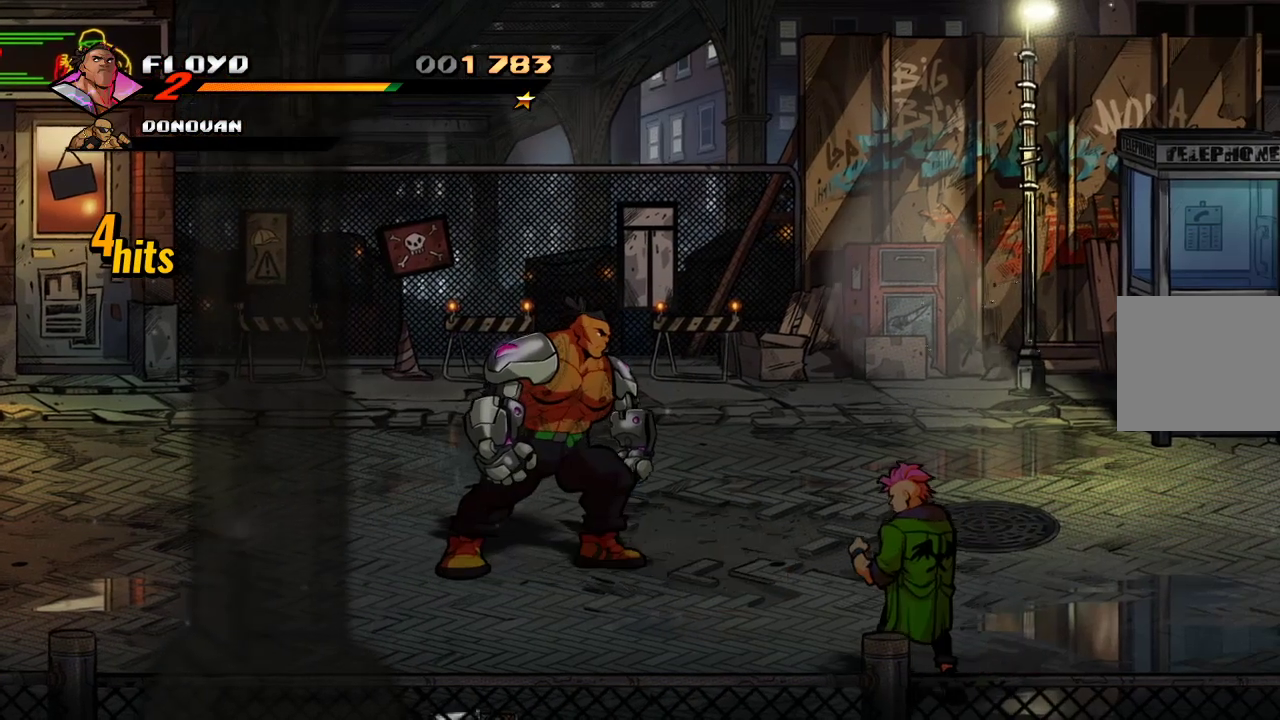
{"buttons": [], "left_stick": "center", "right_stick": "center", "events": []}
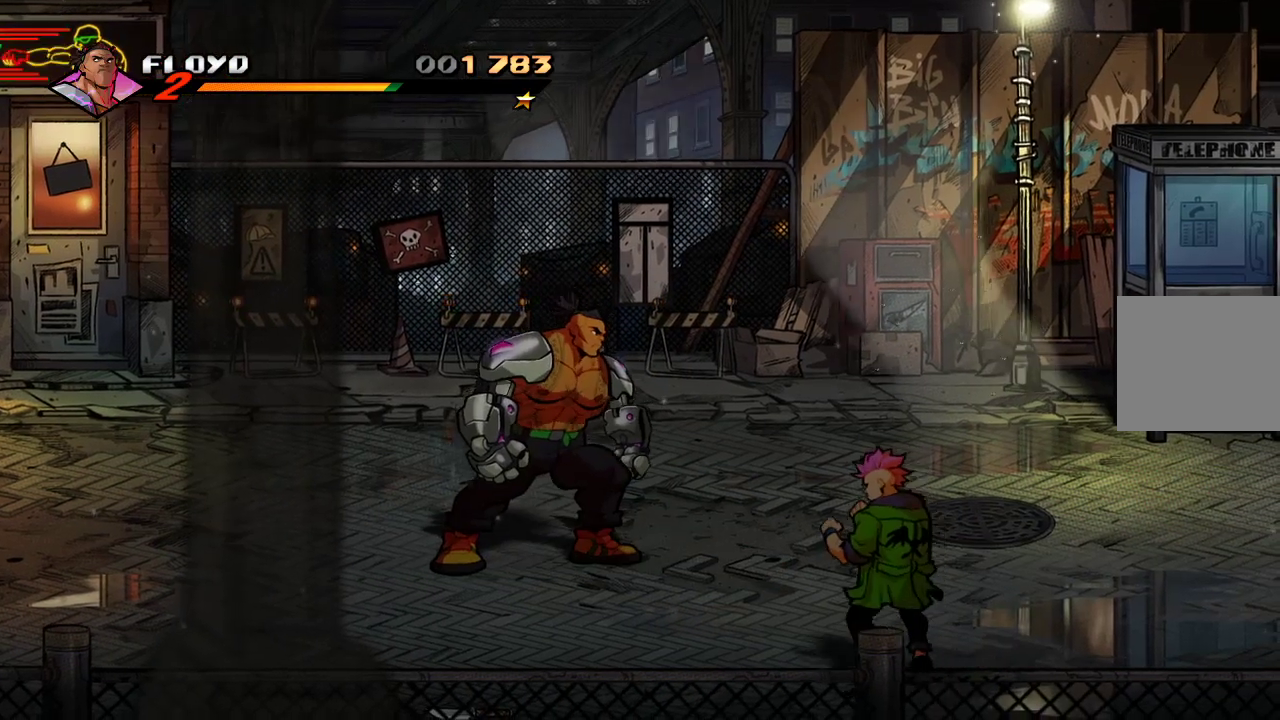
{"buttons": ["SQUARE"], "left_stick": "center", "right_stick": "center", "events": [[233, "SQUARE", "down"]]}
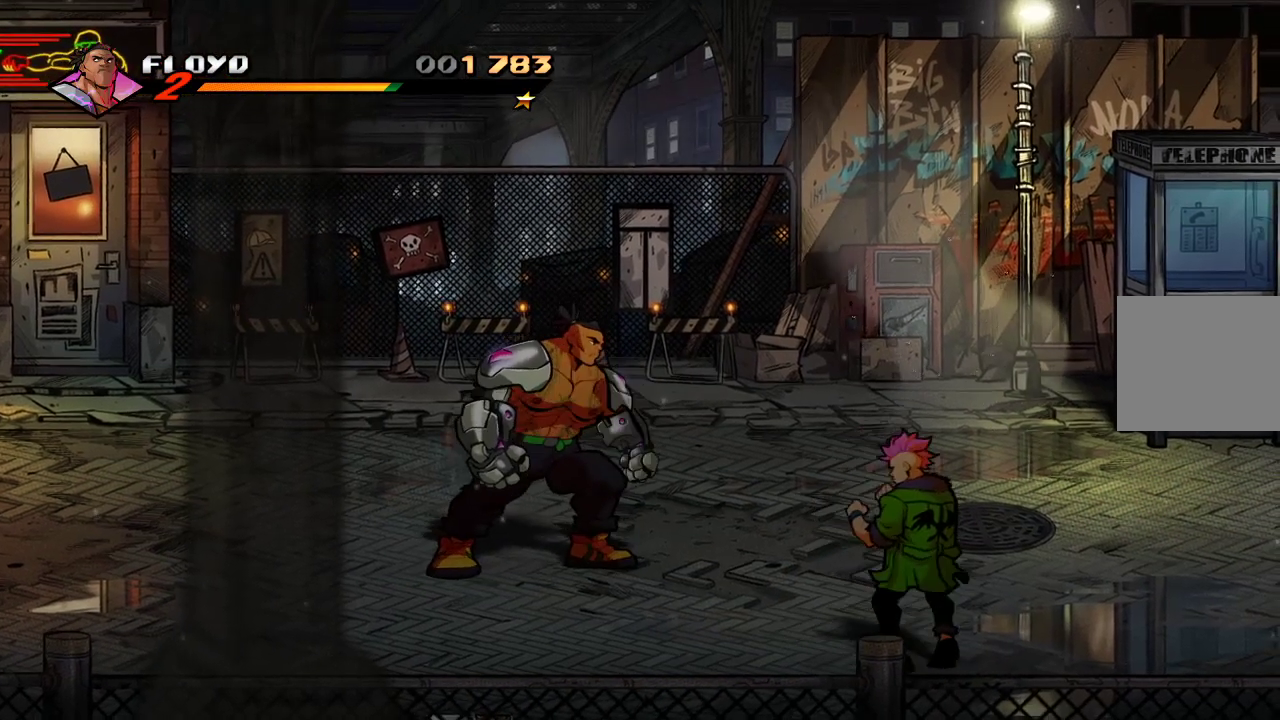
{"buttons": ["SQUARE"], "left_stick": "down-left", "right_stick": "center", "events": [[300, "left_stick", "down-left"]]}
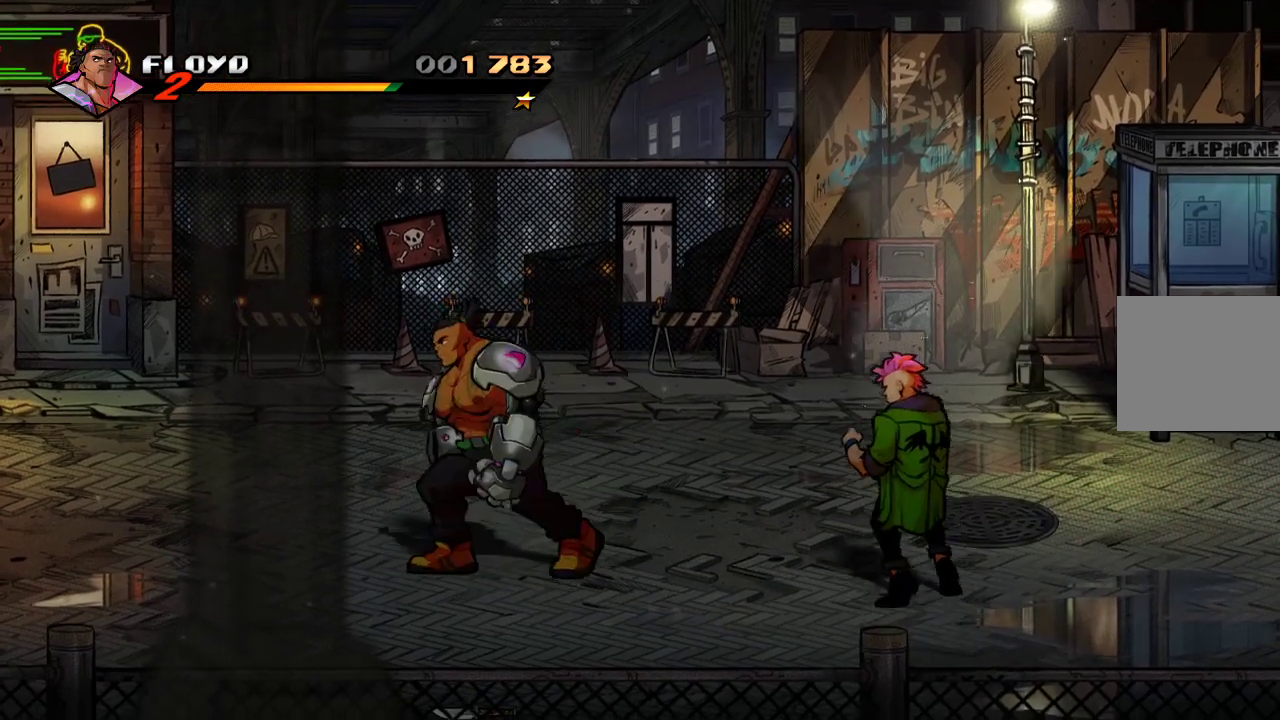
{"buttons": [], "left_stick": "center", "right_stick": "center", "events": [[67, "left_stick", "down"], [200, "left_stick", "right"], [433, "SQUARE", "up"], [500, "left_stick", "center"]]}
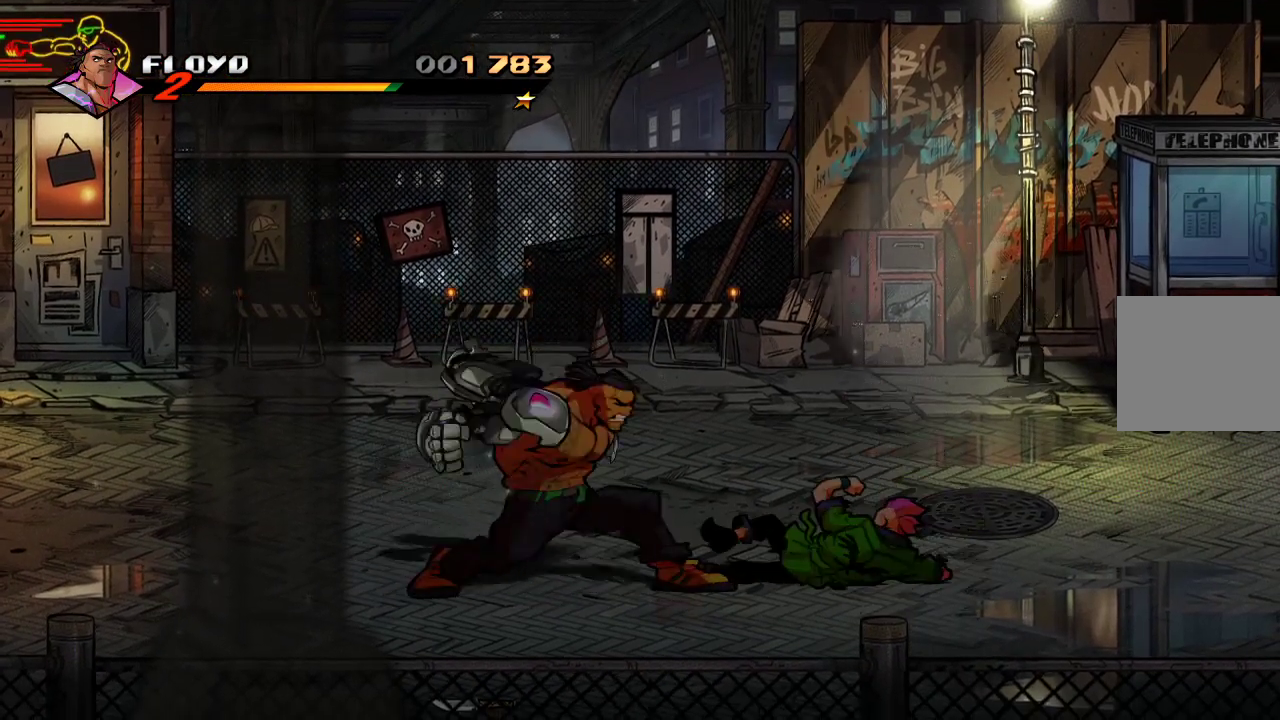
{"buttons": [], "left_stick": "center", "right_stick": "center", "events": []}
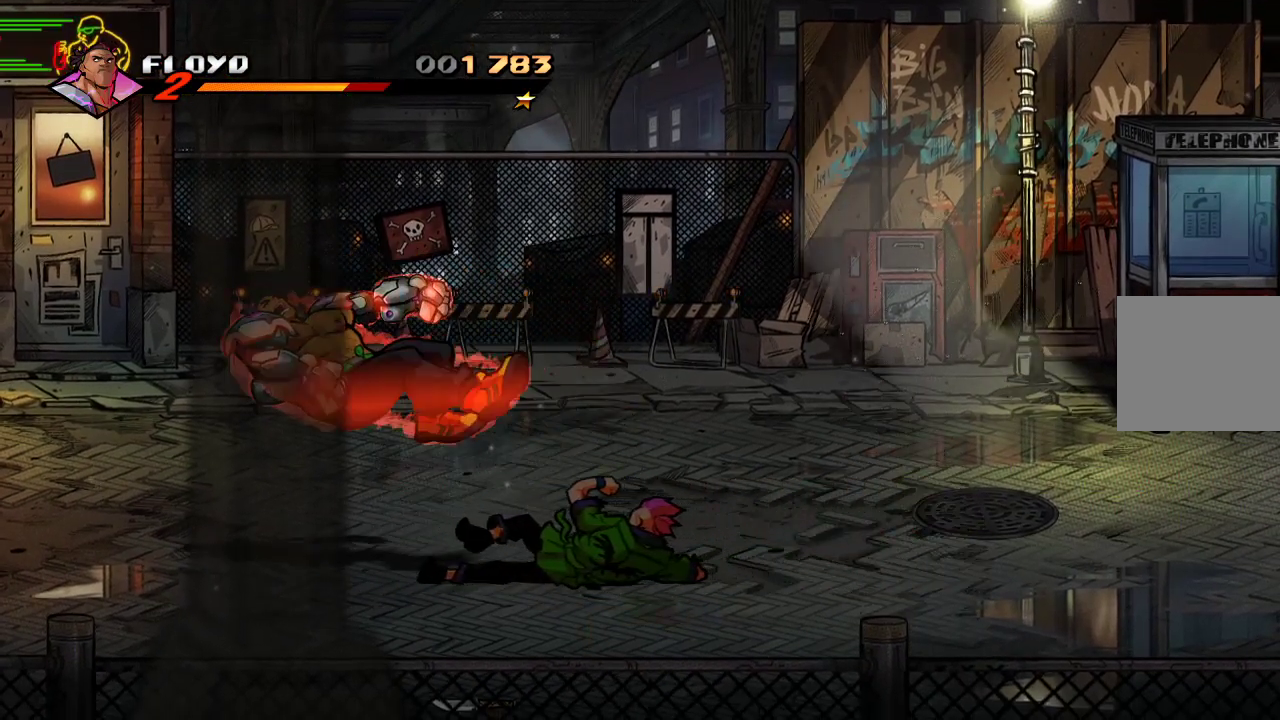
{"buttons": ["CROSS"], "left_stick": "right", "right_stick": "center", "events": [[433, "left_stick", "right"], [500, "CROSS", "down"]]}
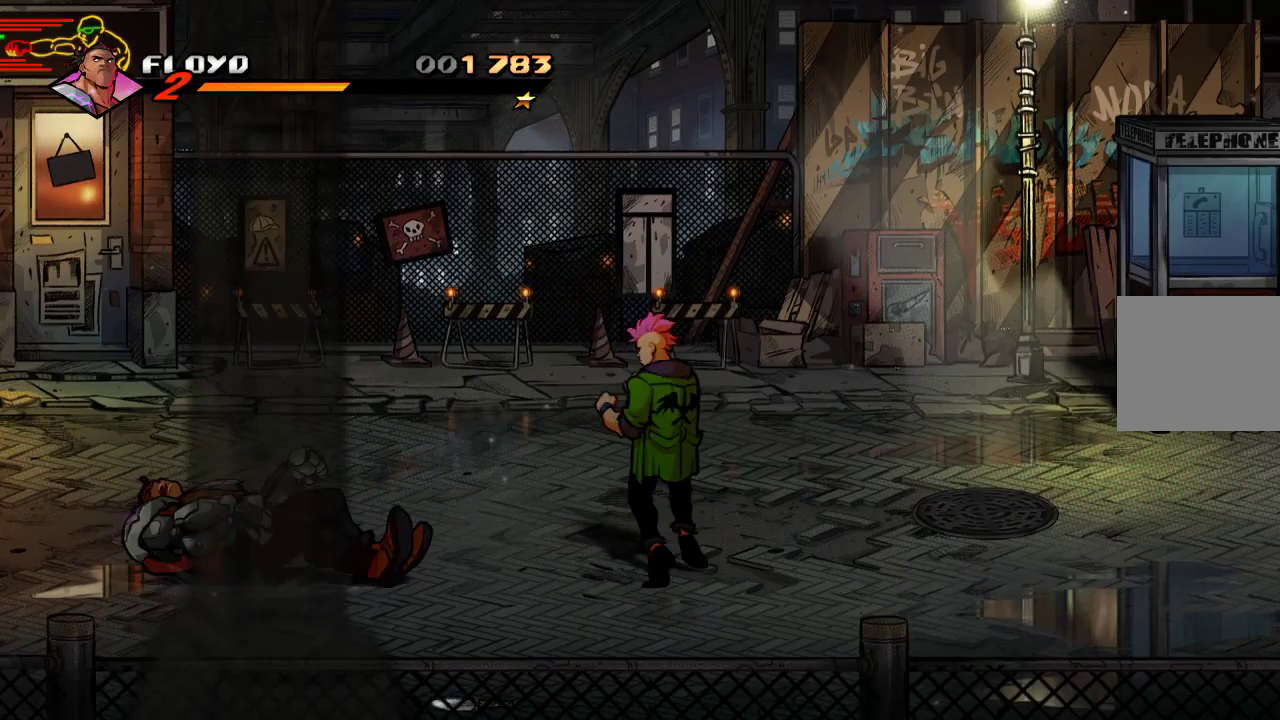
{"buttons": [], "left_stick": "right", "right_stick": "center", "events": [[133, "CROSS", "up"]]}
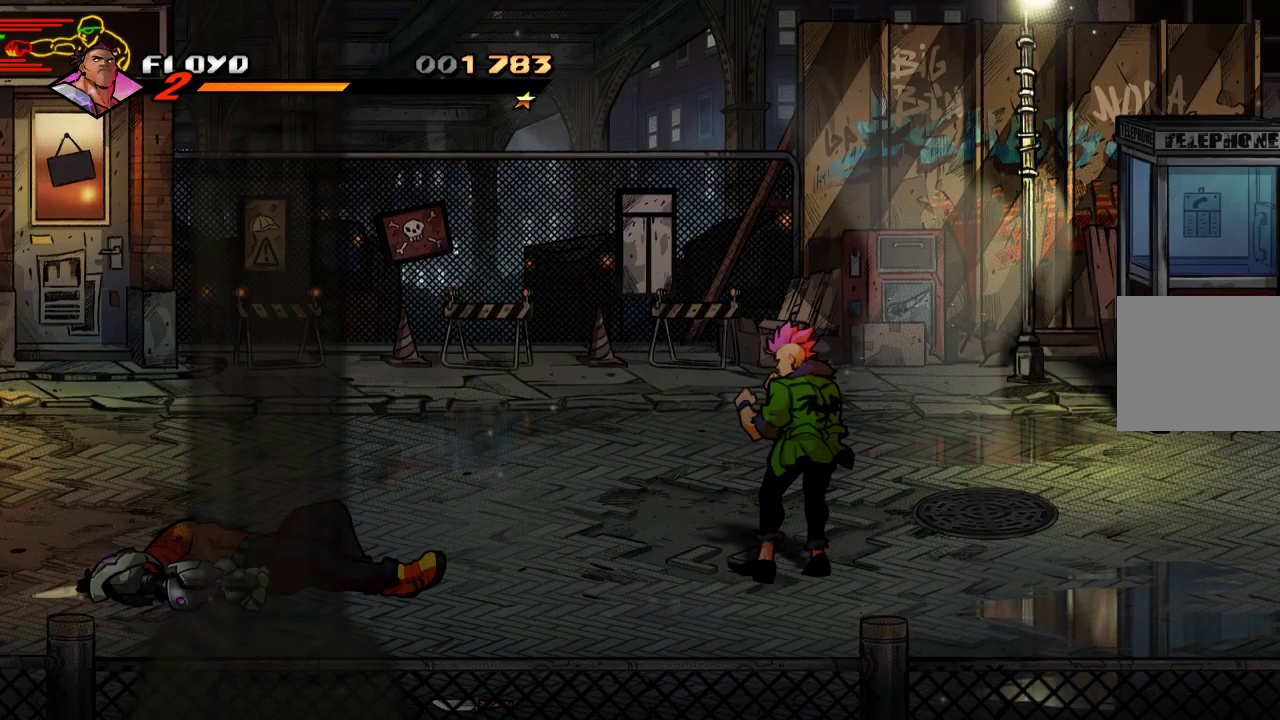
{"buttons": [], "left_stick": "right", "right_stick": "center", "events": []}
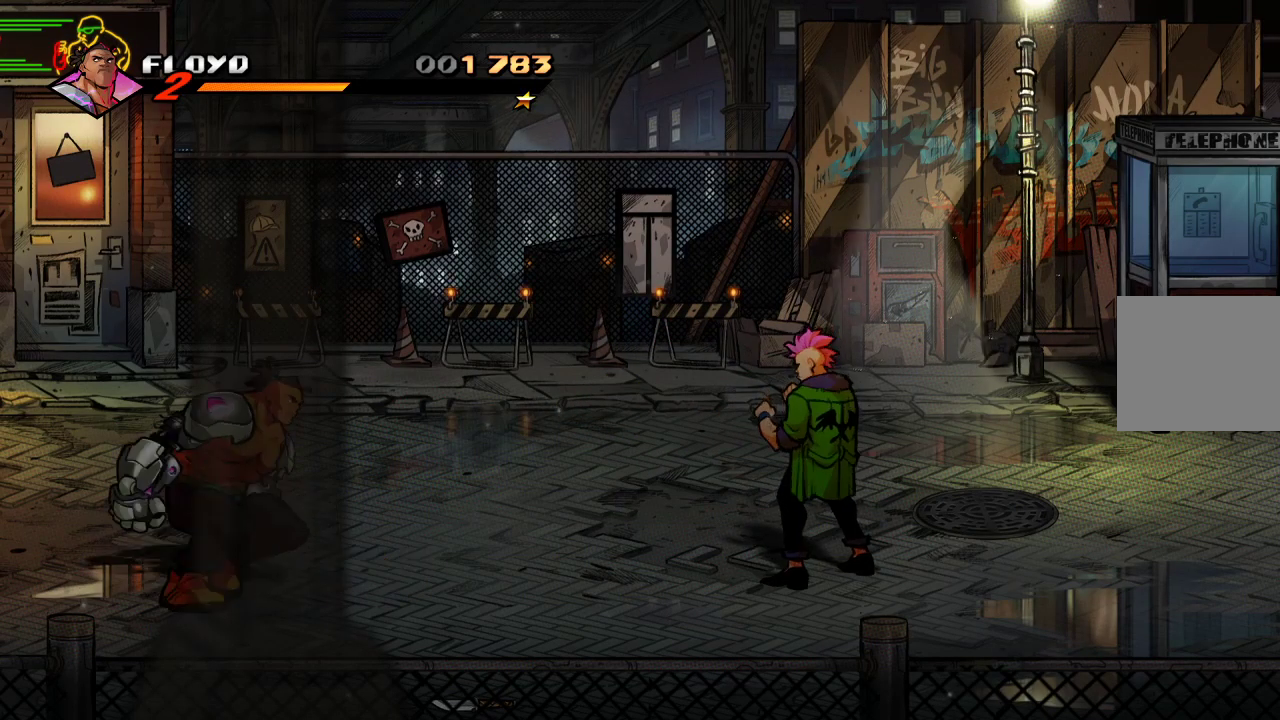
{"buttons": ["SQUARE"], "left_stick": "right", "right_stick": "center", "events": [[33, "SQUARE", "down"]]}
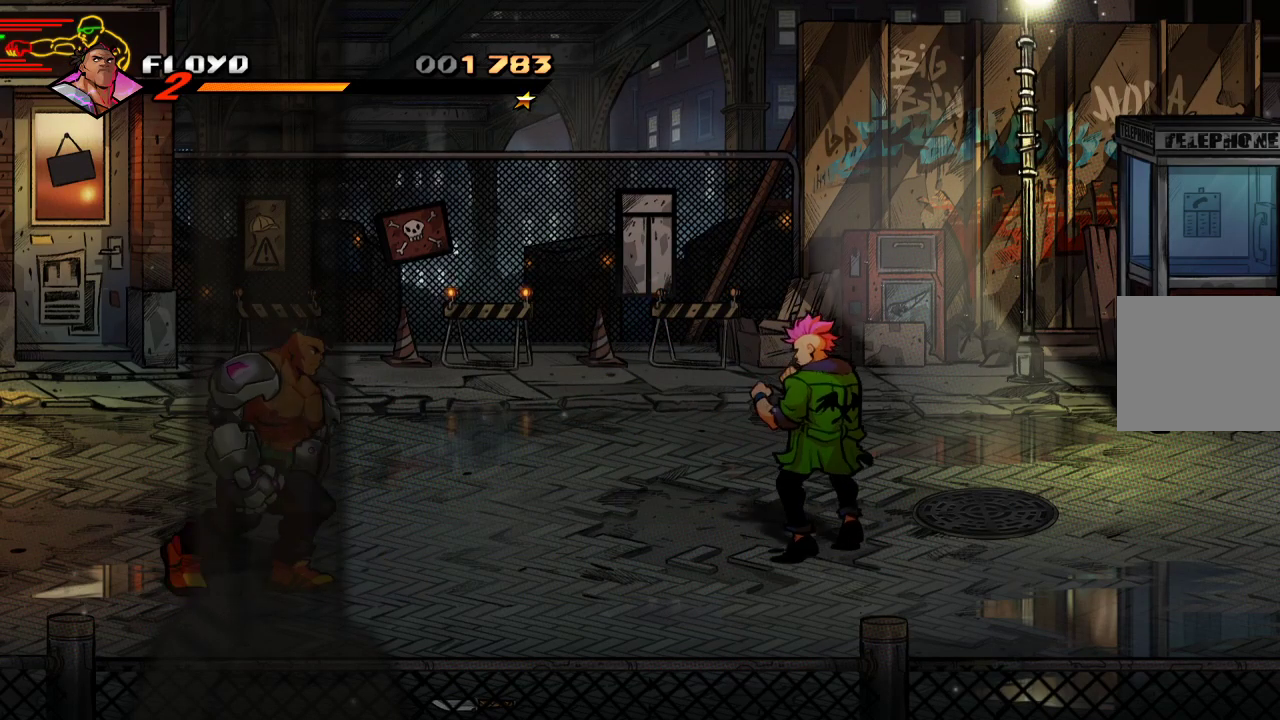
{"buttons": ["SQUARE"], "left_stick": "up-right", "right_stick": "center", "events": [[367, "left_stick", "up-right"]]}
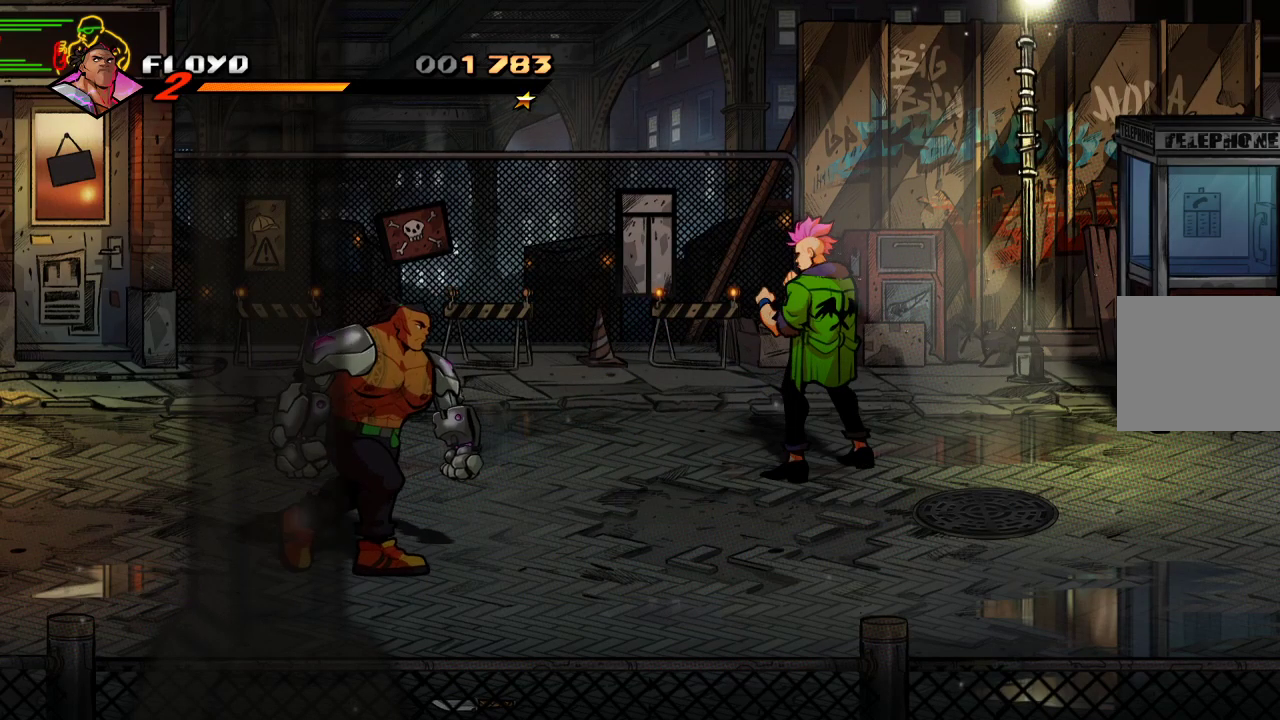
{"buttons": ["SQUARE"], "left_stick": "up-right", "right_stick": "center", "events": []}
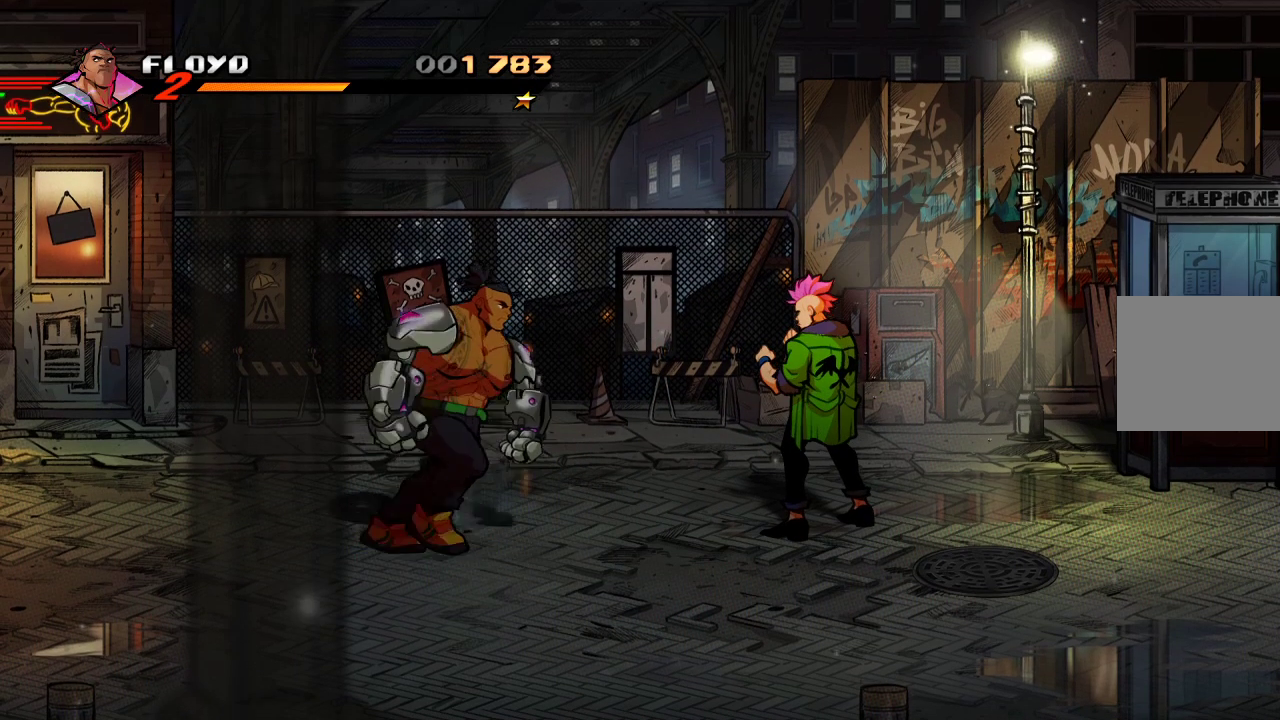
{"buttons": [], "left_stick": "right", "right_stick": "center", "events": [[67, "left_stick", "right"], [100, "SQUARE", "up"]]}
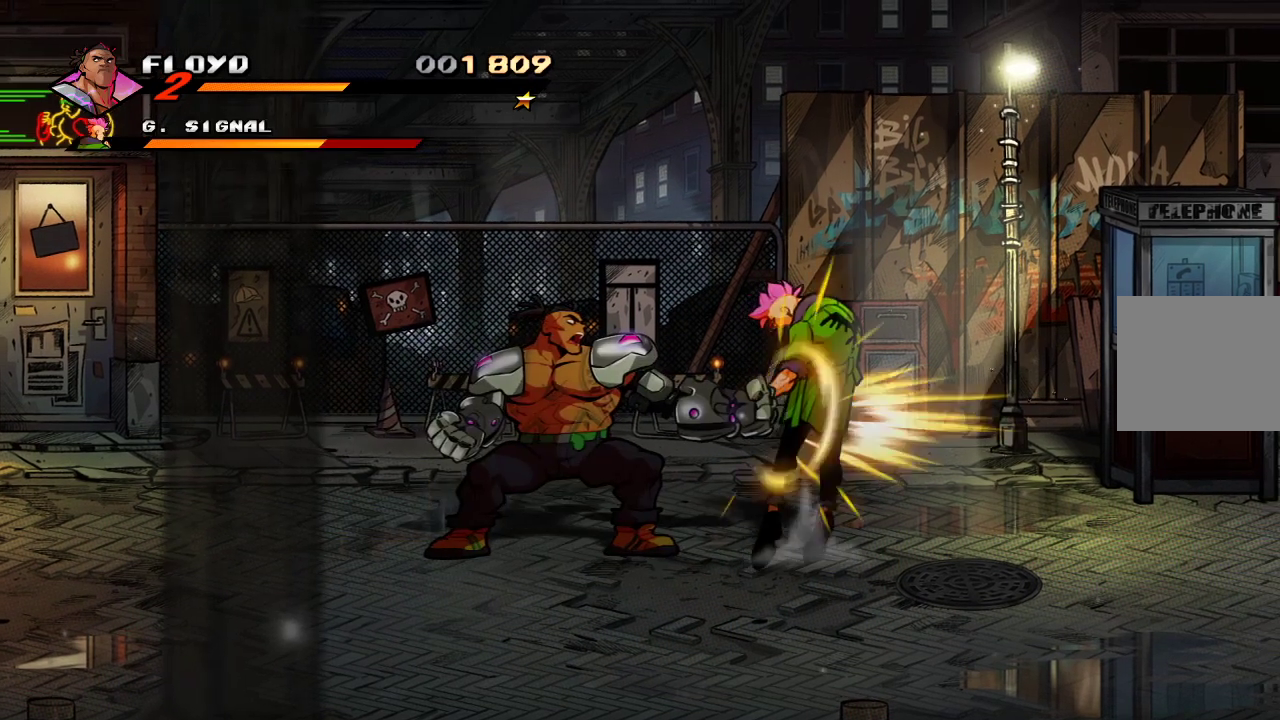
{"buttons": [], "left_stick": "center", "right_stick": "center", "events": [[67, "left_stick", "center"]]}